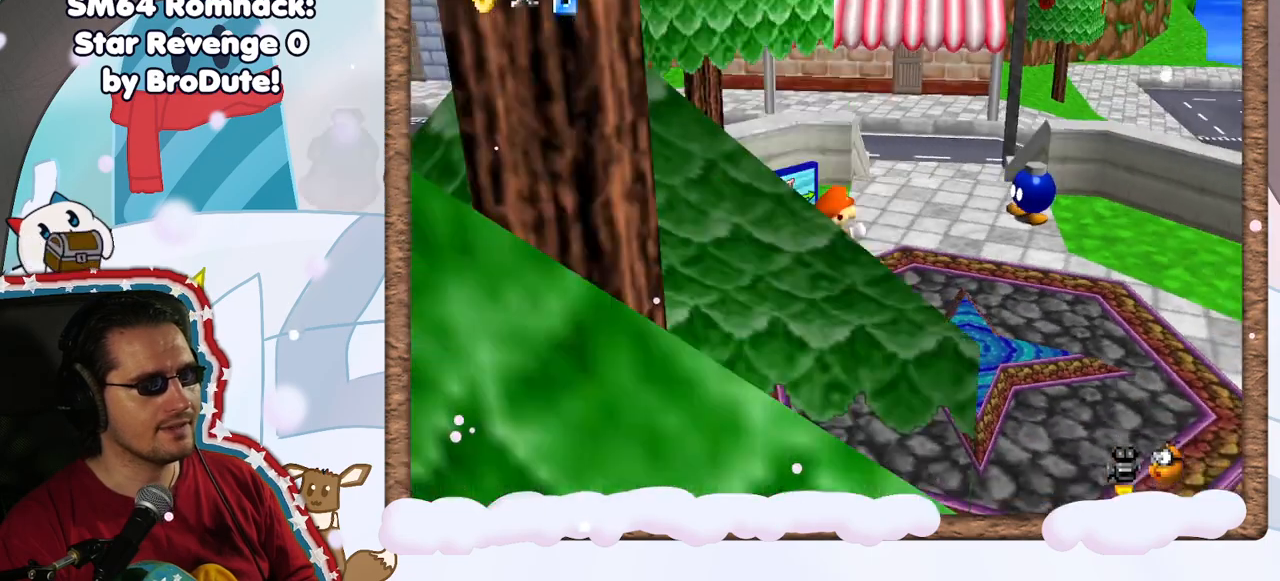
Gameplay with a controller (Nintendo layout); each line is a JSON object with the inputs held at the frame after it (dt_ms = milliseconds from this image to that frame). "events" lists button and stick changes between this image and that frame as [ms after this image, input, new state], when the widget could be followed in between. Not read: L3 R3.
{"dt_ms": 500, "buttons": [], "left_stick": "up", "events": [[17, "C_LEFT", "down"], [150, "left_stick", "up-right"], [183, "C_LEFT", "up"], [383, "left_stick", "up"]]}
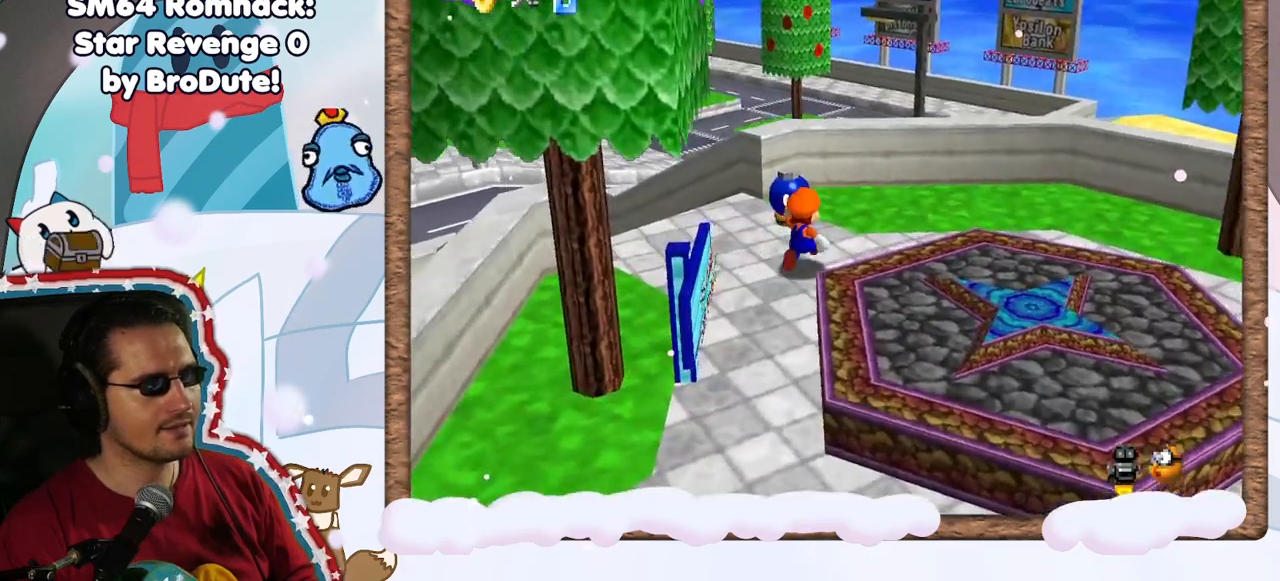
{"dt_ms": 500, "buttons": ["B"], "left_stick": "center", "events": [[167, "left_stick", "center"], [450, "B", "down"]]}
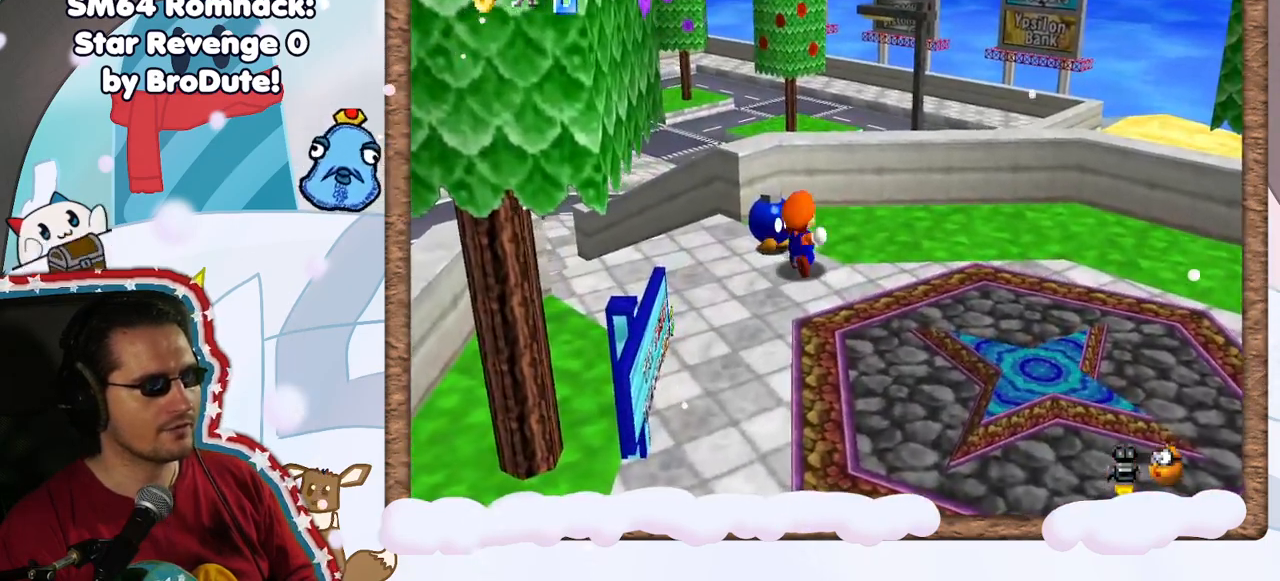
{"dt_ms": 500, "buttons": ["B"], "left_stick": "center", "events": [[67, "B", "up"], [117, "left_stick", "up"], [283, "left_stick", "center"], [500, "B", "down"]]}
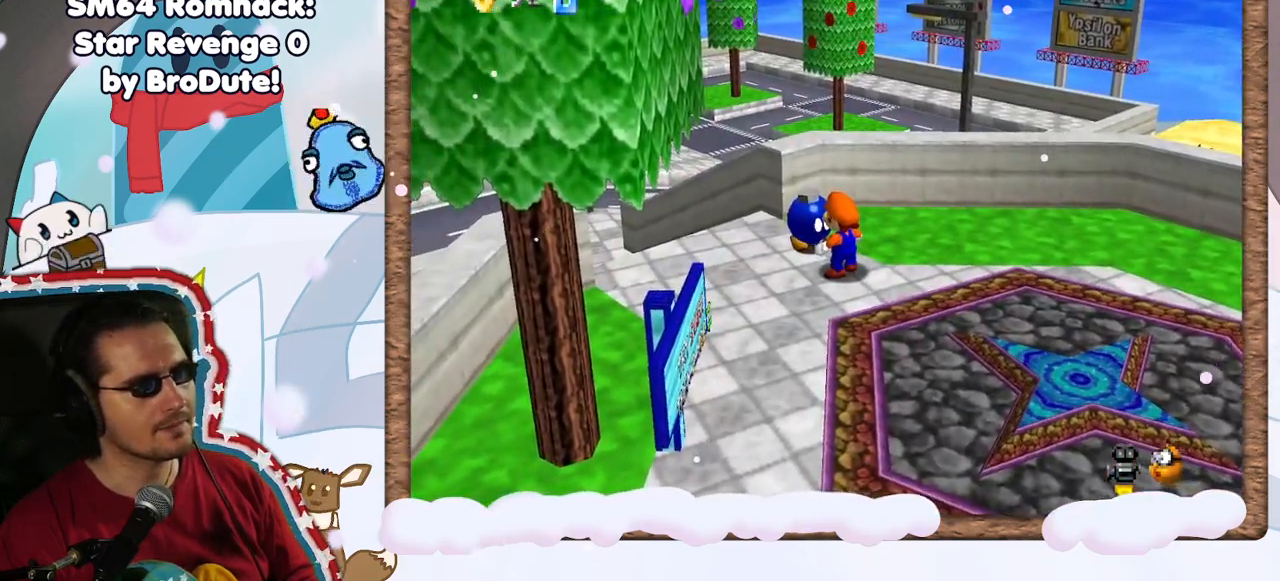
{"dt_ms": 500, "buttons": [], "left_stick": "center", "events": [[117, "B", "up"]]}
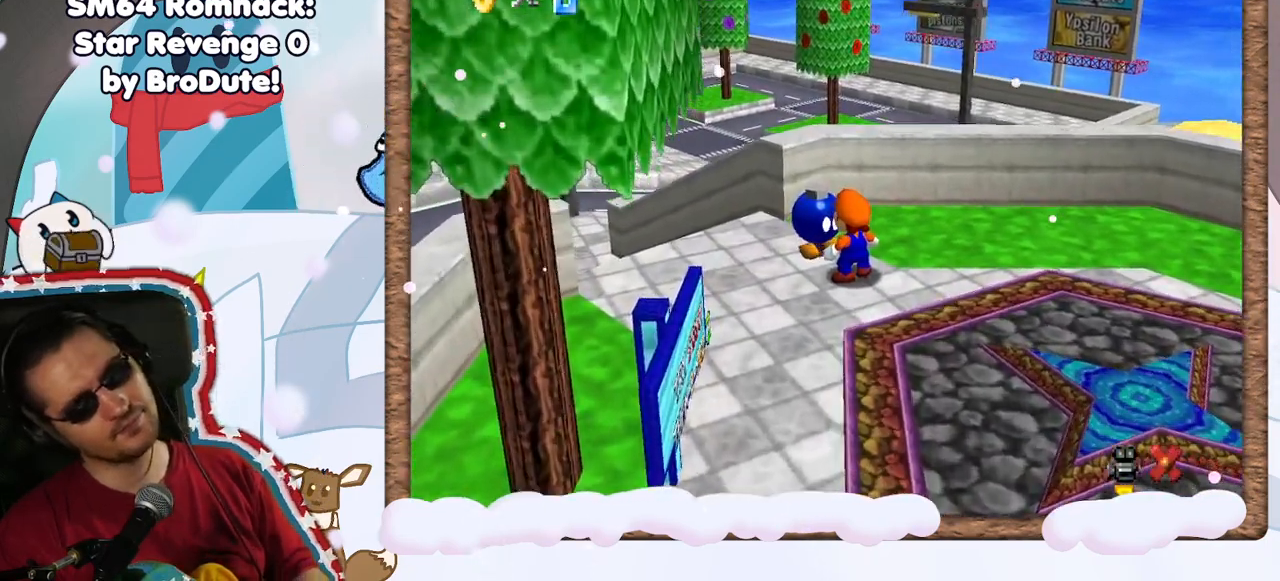
{"dt_ms": 500, "buttons": [], "left_stick": "center", "events": []}
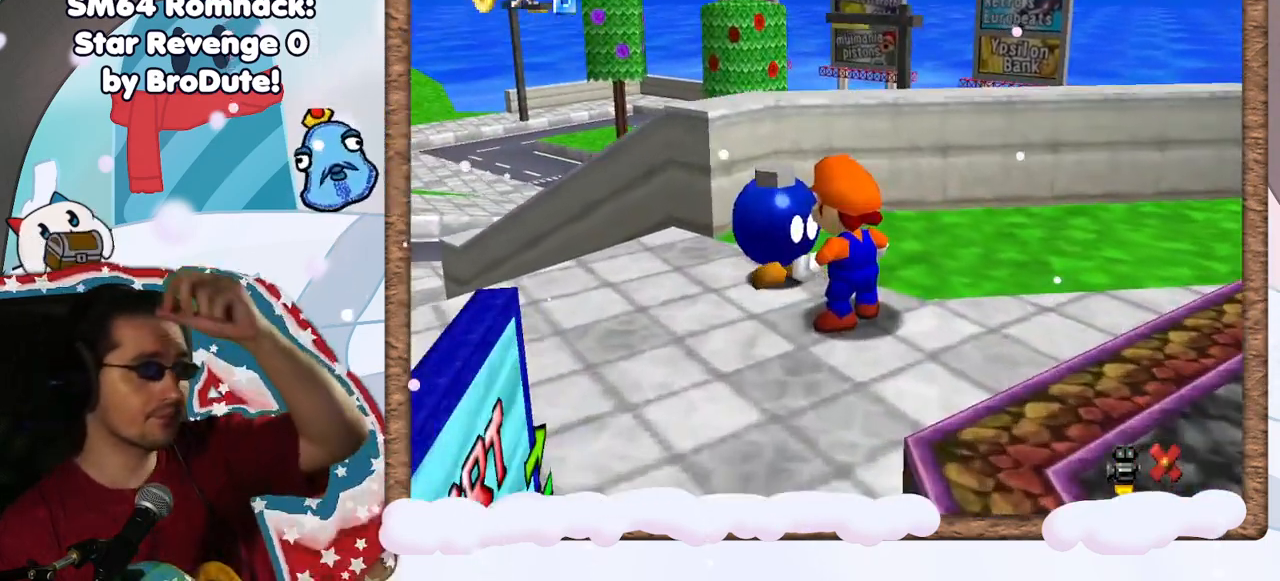
{"dt_ms": 500, "buttons": [], "left_stick": "center", "events": []}
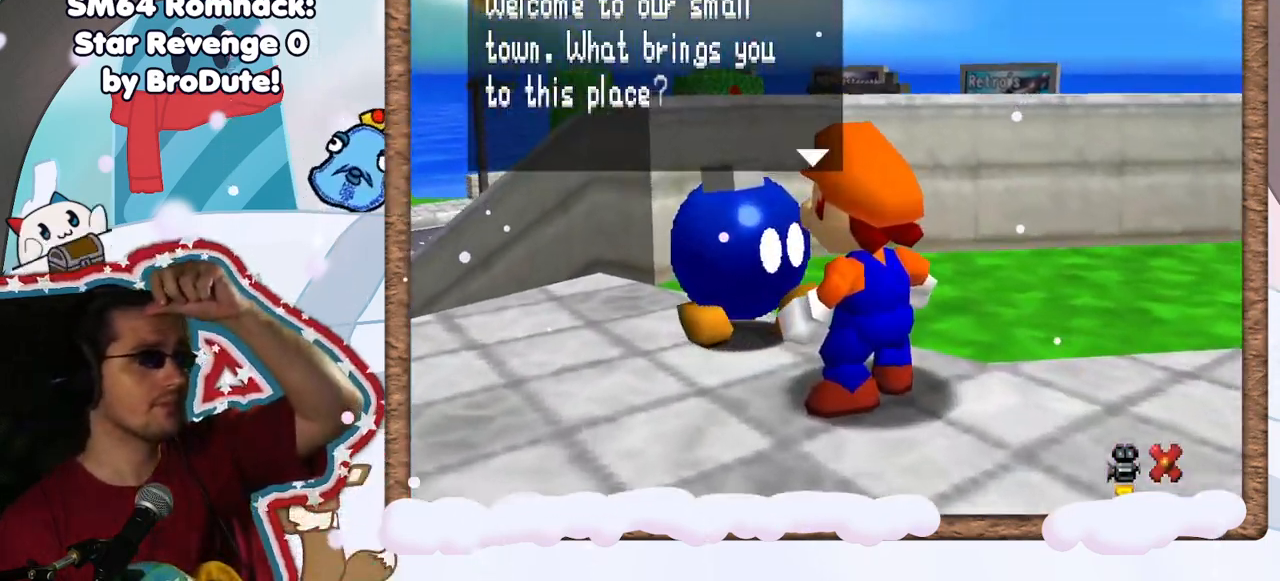
{"dt_ms": 500, "buttons": [], "left_stick": "center", "events": []}
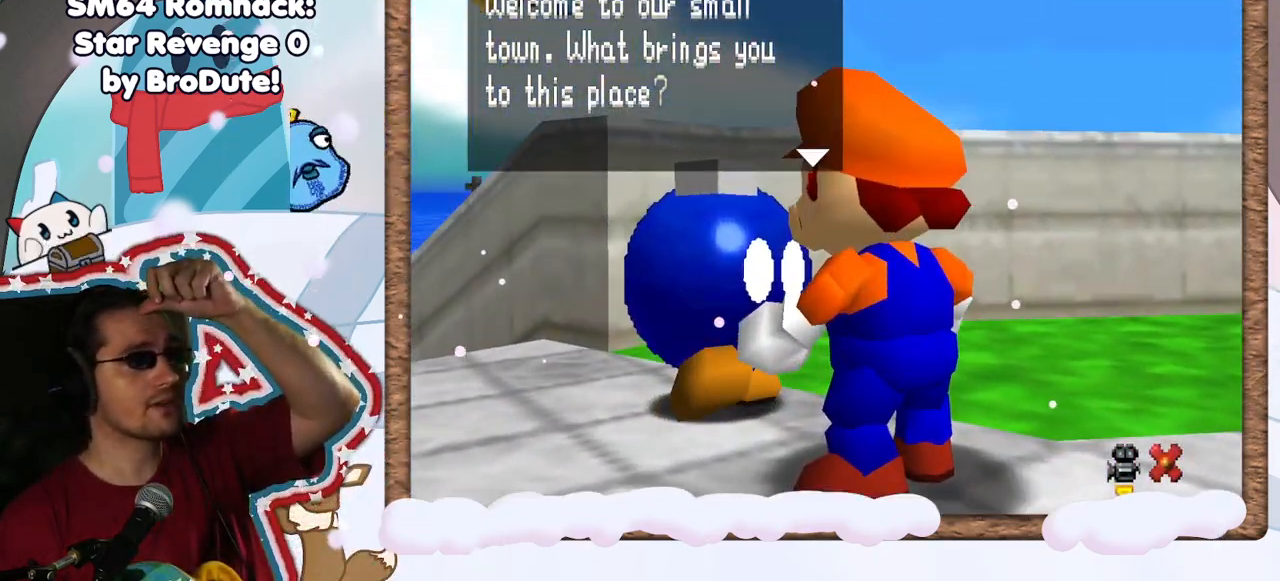
{"dt_ms": 500, "buttons": [], "left_stick": "center", "events": []}
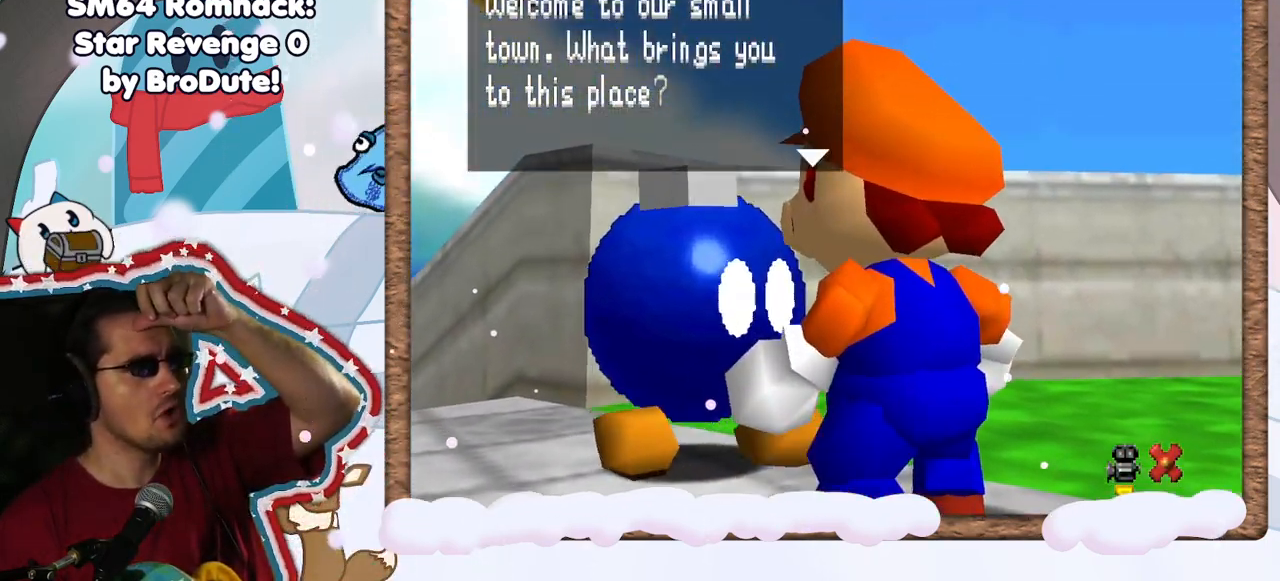
{"dt_ms": 500, "buttons": [], "left_stick": "center", "events": []}
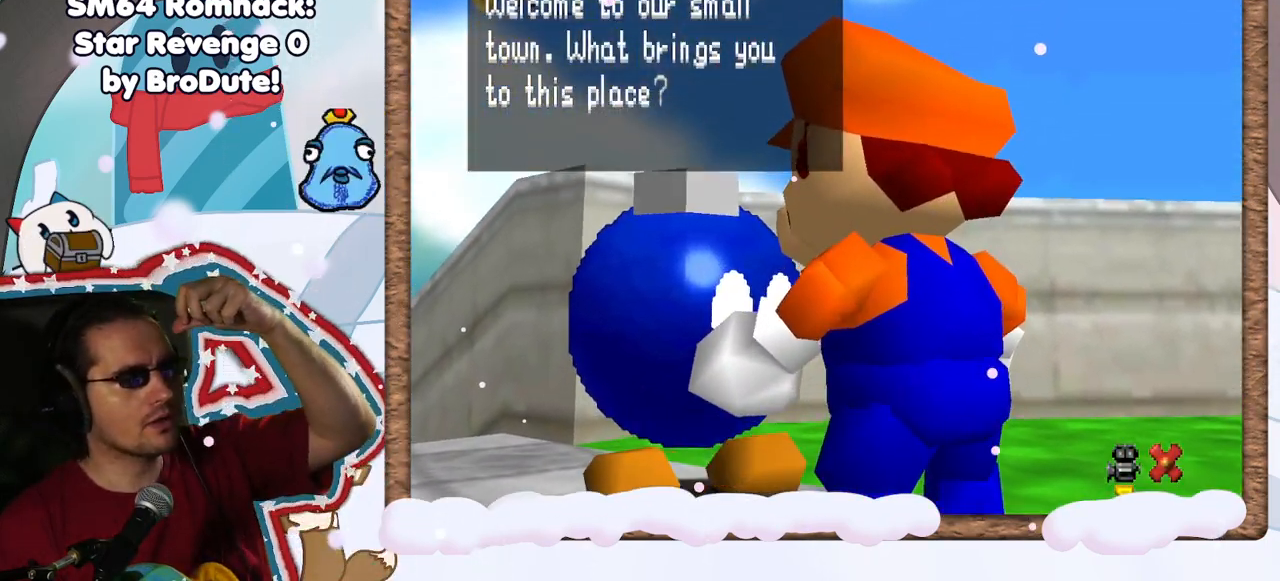
{"dt_ms": 1000, "buttons": [], "left_stick": "center", "events": [[700, "DPAD_LEFT", "down"], [783, "DPAD_LEFT", "up"]]}
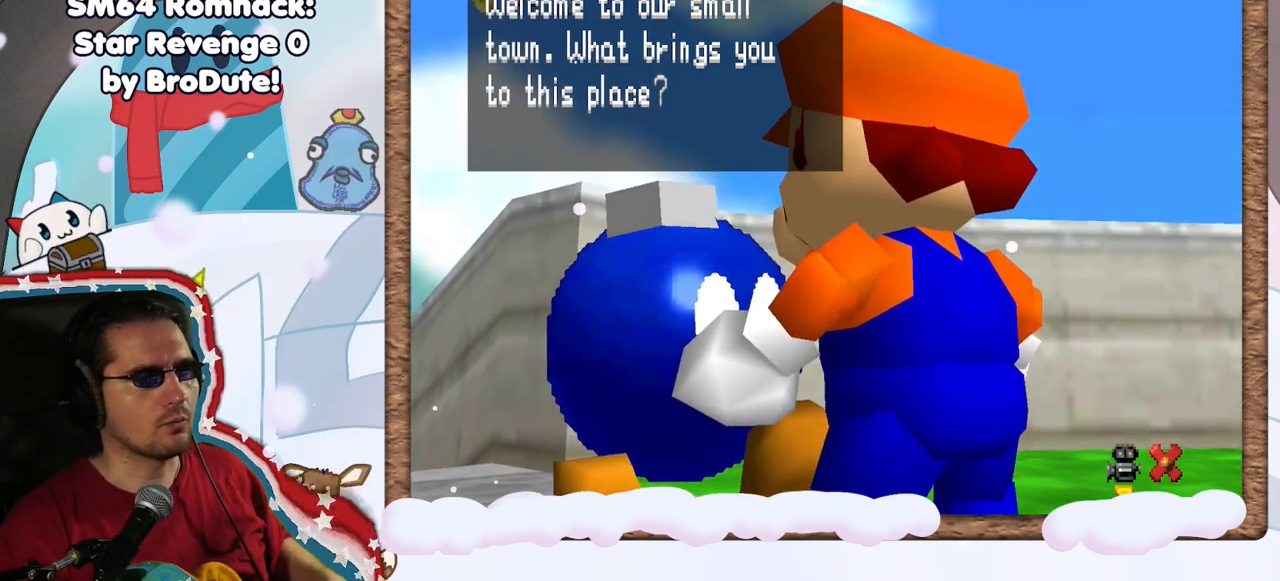
{"dt_ms": 500, "buttons": ["A"], "left_stick": "center", "events": [[383, "A", "down"]]}
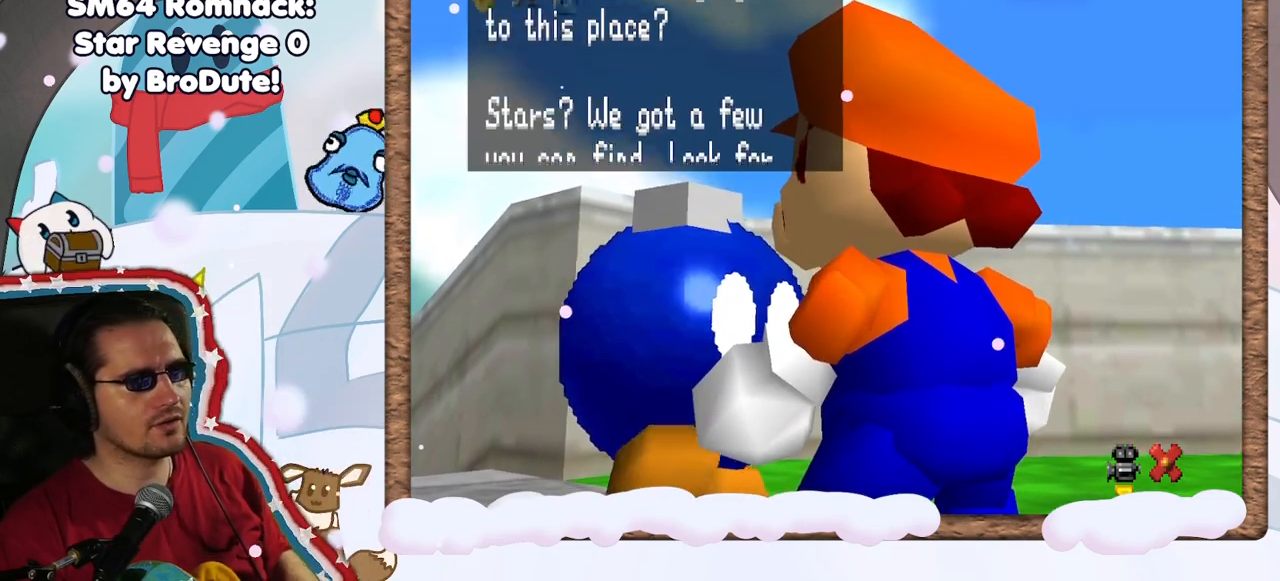
{"dt_ms": 500, "buttons": [], "left_stick": "center", "events": [[83, "A", "up"]]}
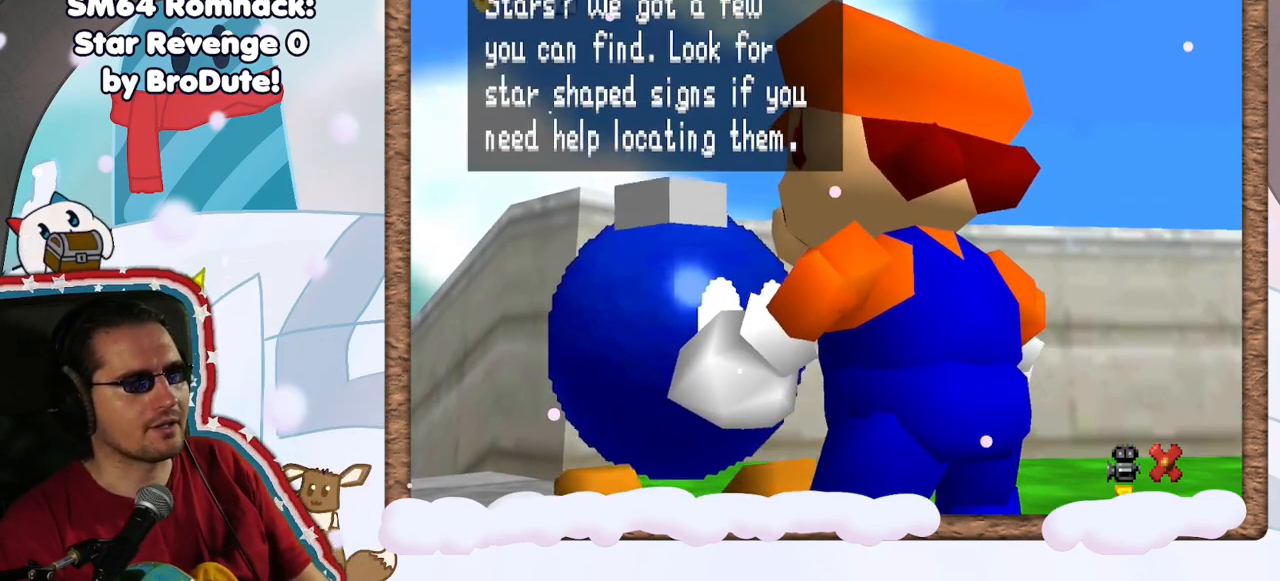
{"dt_ms": 500, "buttons": [], "left_stick": "center", "events": []}
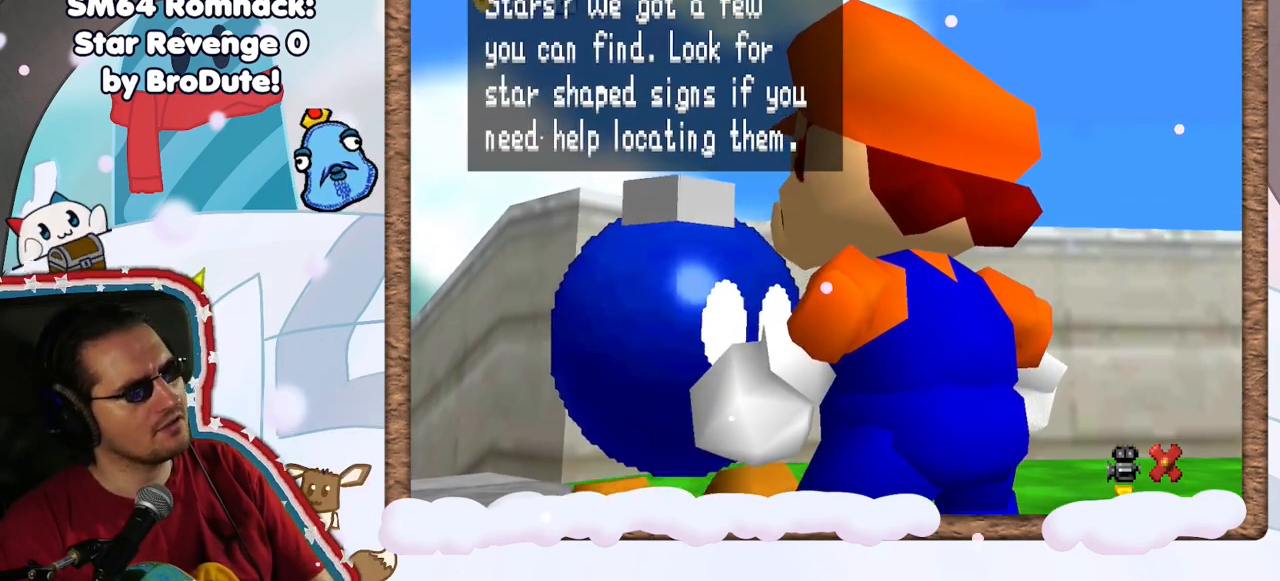
{"dt_ms": 500, "buttons": [], "left_stick": "center", "events": []}
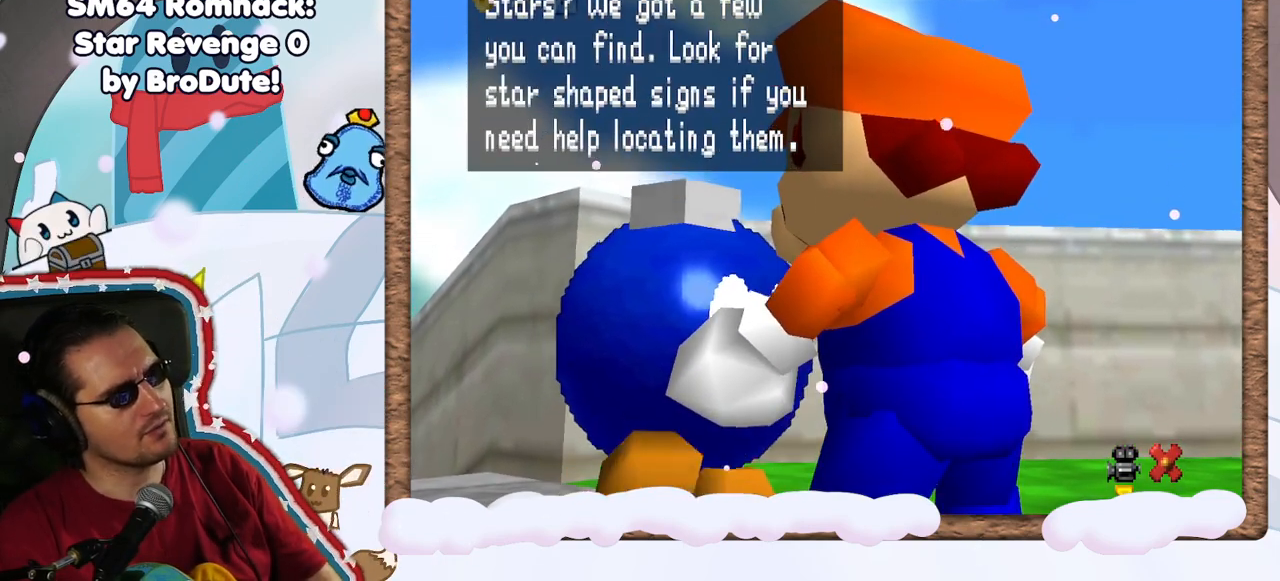
{"dt_ms": 500, "buttons": [], "left_stick": "center", "events": []}
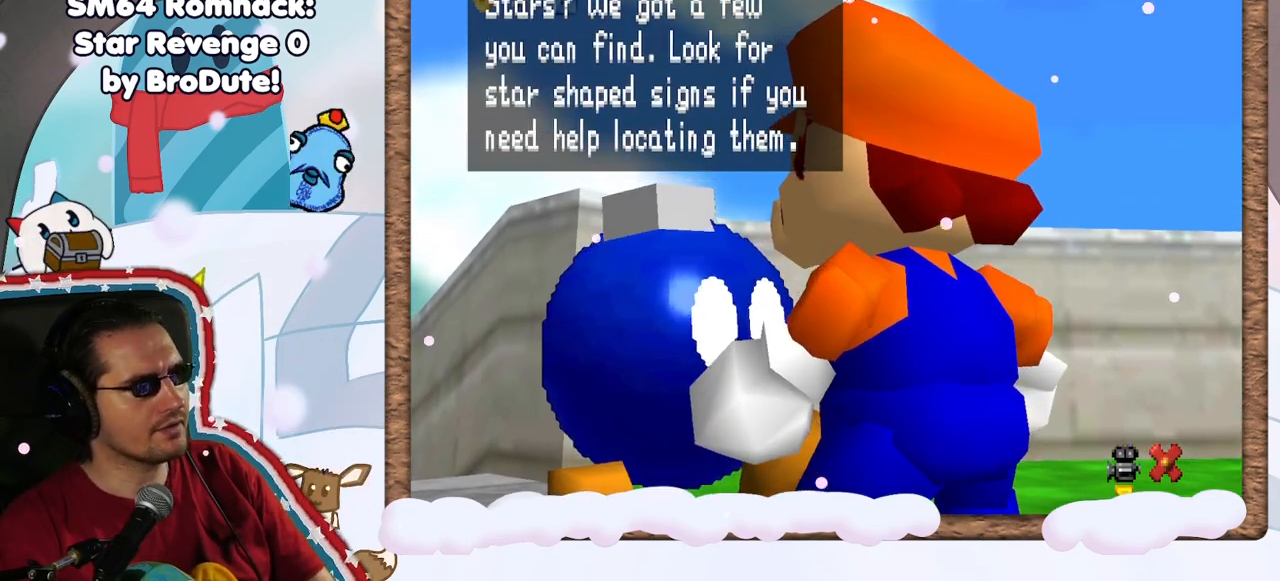
{"dt_ms": 500, "buttons": [], "left_stick": "center", "events": []}
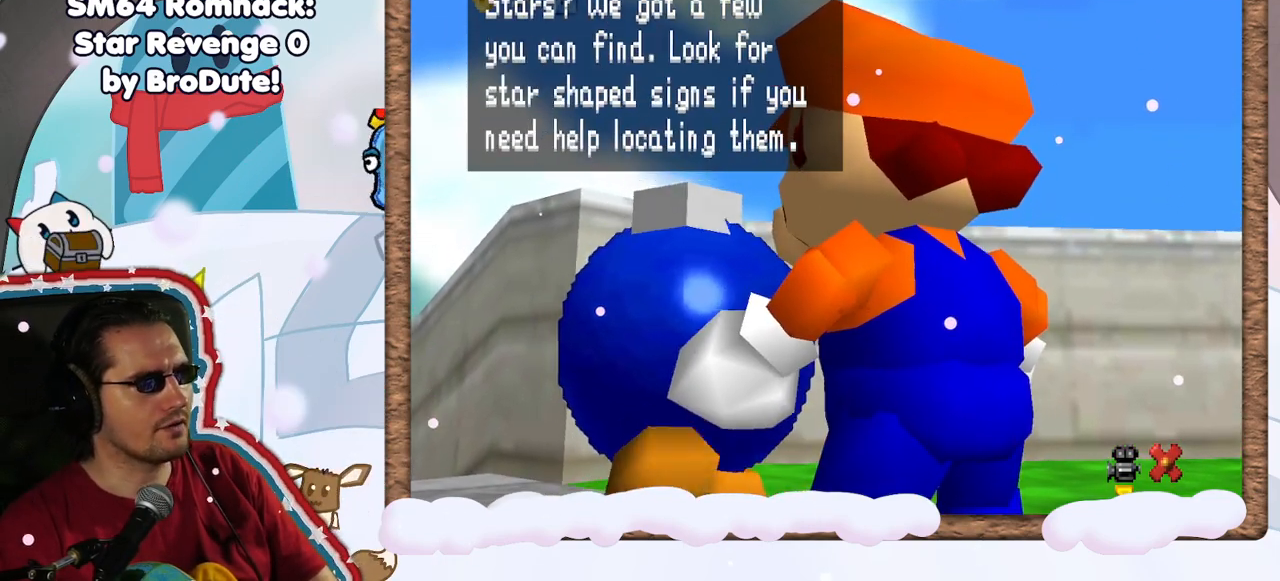
{"dt_ms": 500, "buttons": [], "left_stick": "center", "events": []}
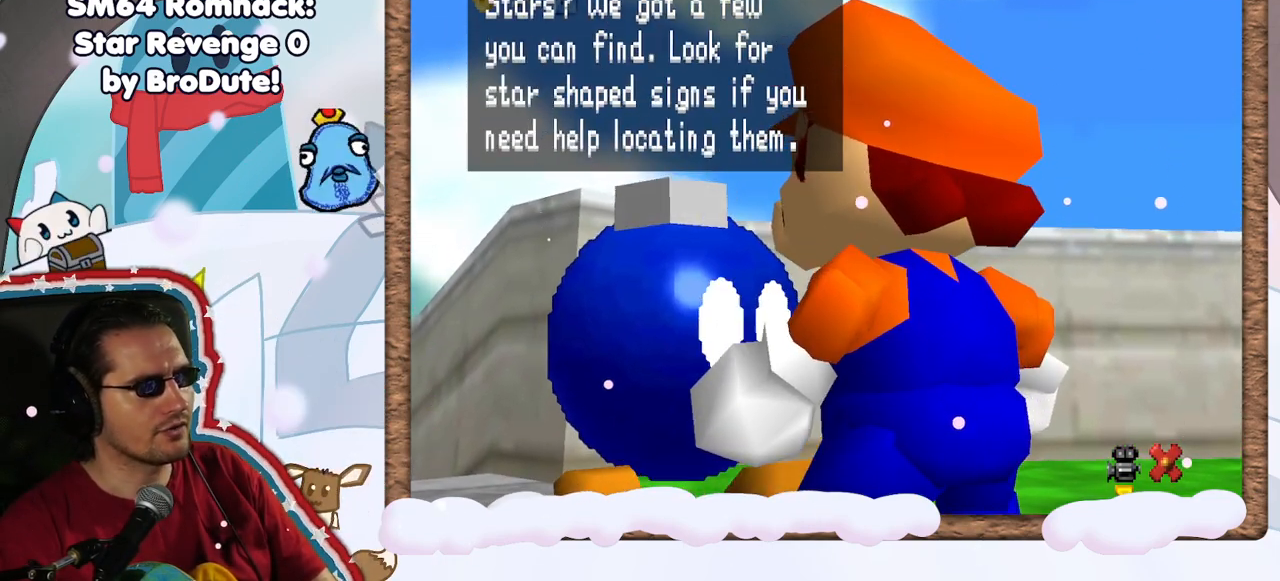
{"dt_ms": 500, "buttons": [], "left_stick": "center", "events": [[117, "B", "down"], [183, "B", "up"]]}
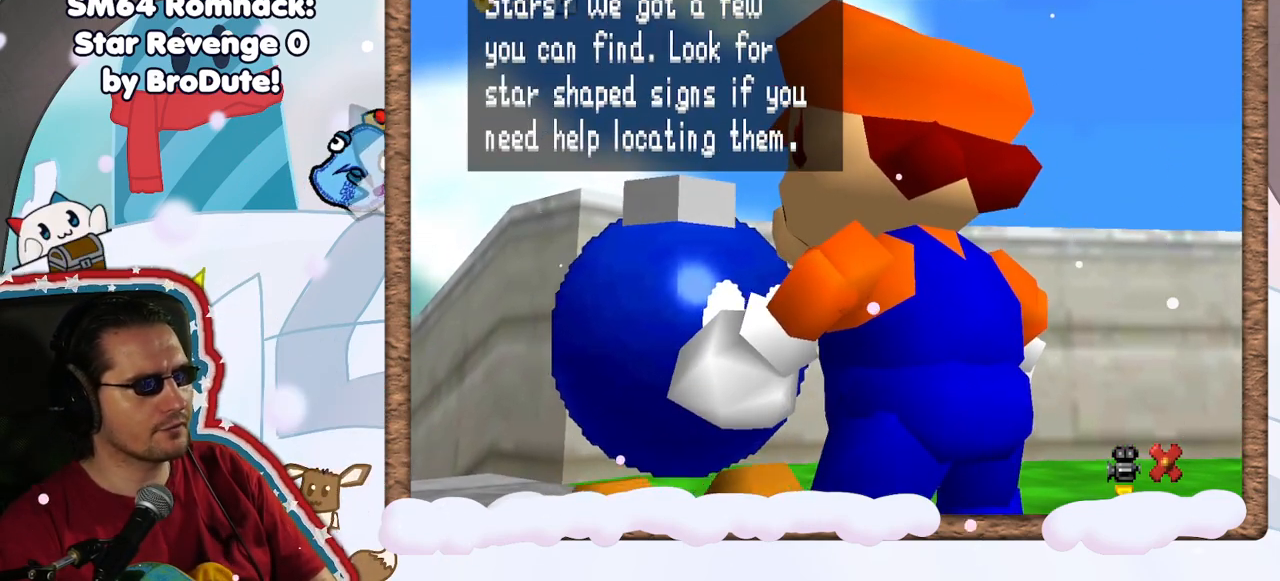
{"dt_ms": 500, "buttons": [], "left_stick": "center", "events": []}
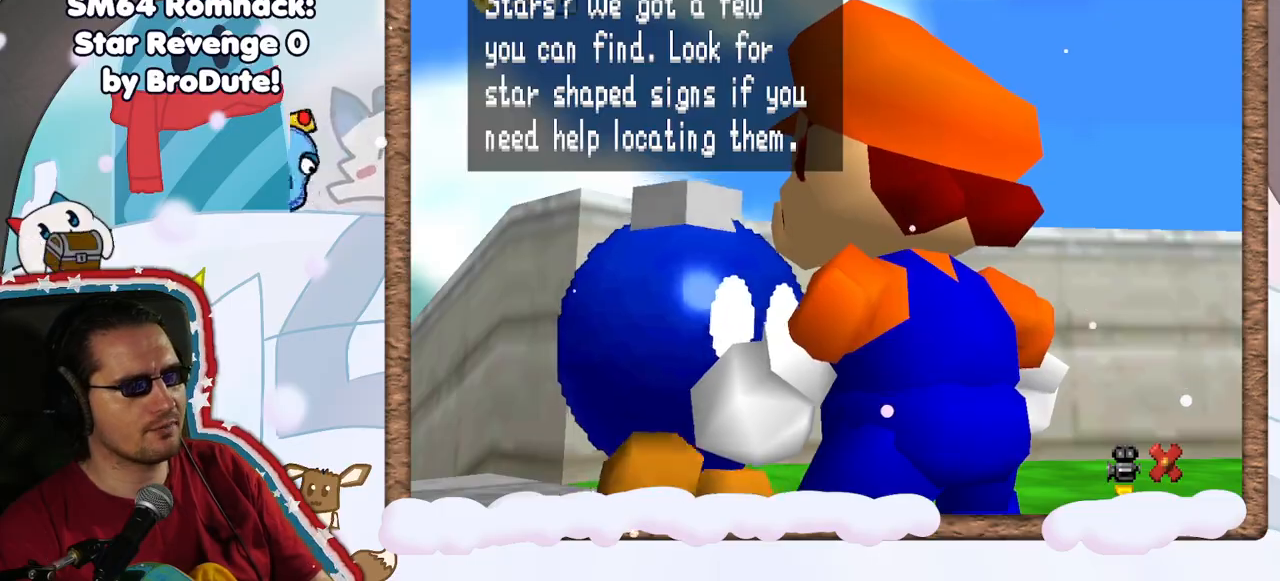
{"dt_ms": 500, "buttons": [], "left_stick": "center", "events": []}
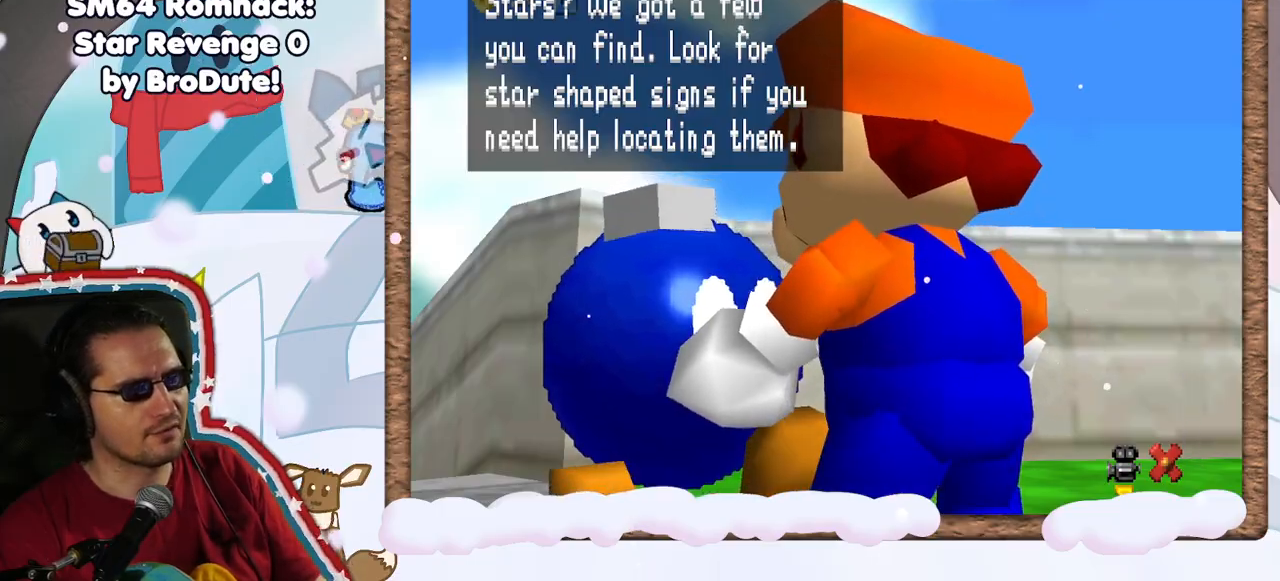
{"dt_ms": 500, "buttons": ["A"], "left_stick": "center", "events": [[333, "A", "down"]]}
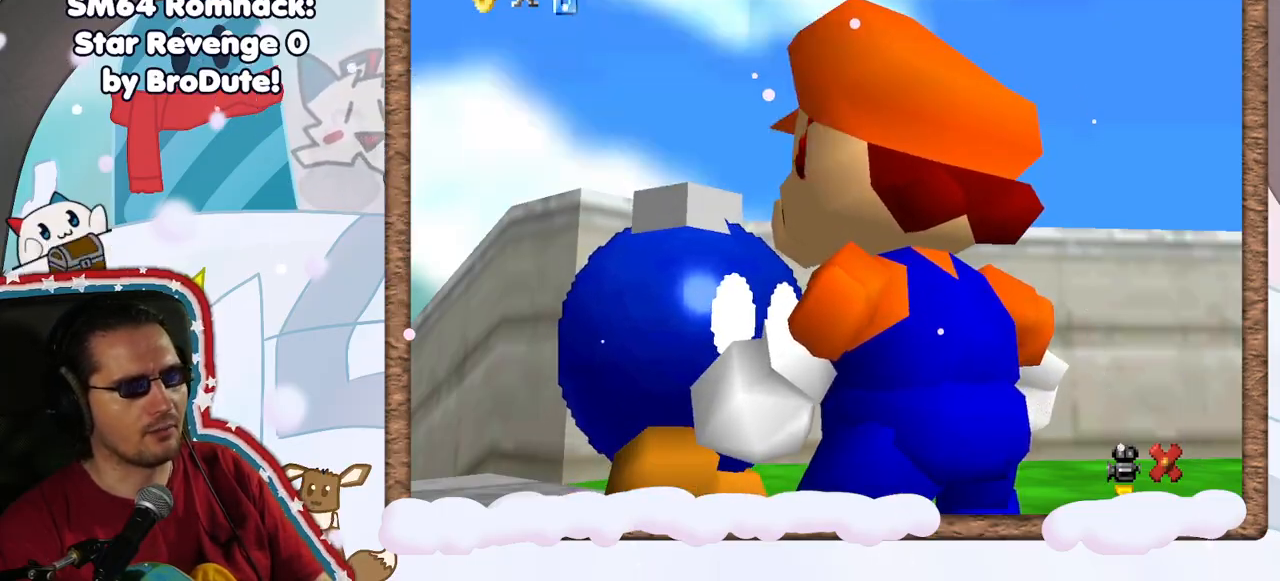
{"dt_ms": 500, "buttons": [], "left_stick": "center", "events": [[17, "A", "up"], [333, "C_LEFT", "down"], [400, "C_LEFT", "up"]]}
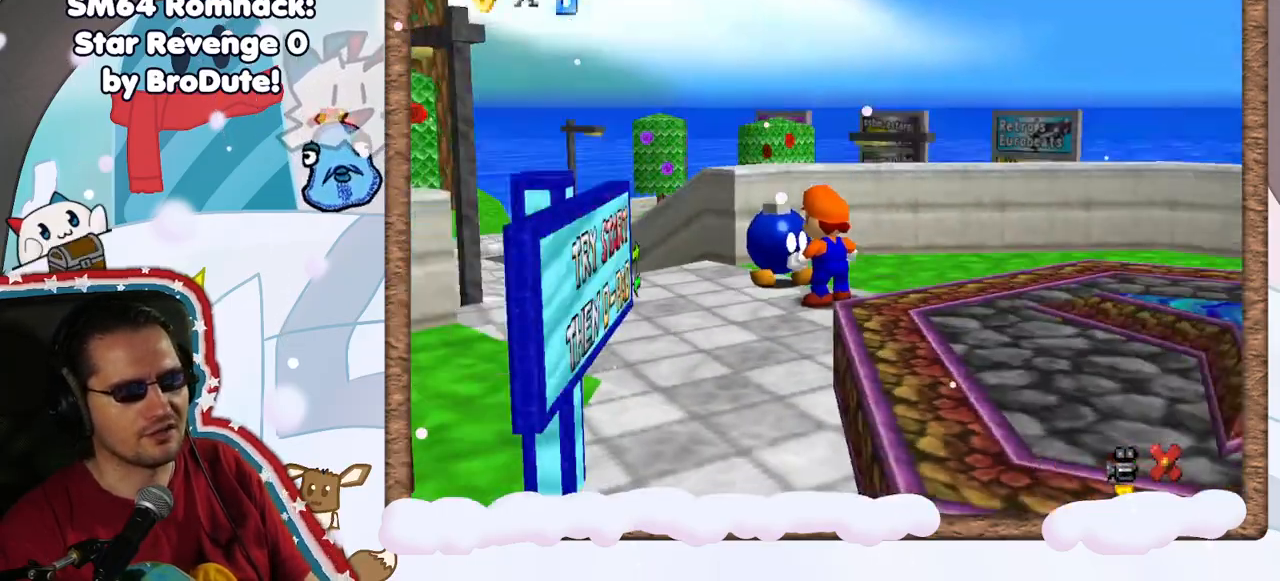
{"dt_ms": 500, "buttons": [], "left_stick": "center", "events": [[100, "C_LEFT", "down"], [217, "C_LEFT", "up"], [350, "C_LEFT", "down"], [417, "C_LEFT", "up"]]}
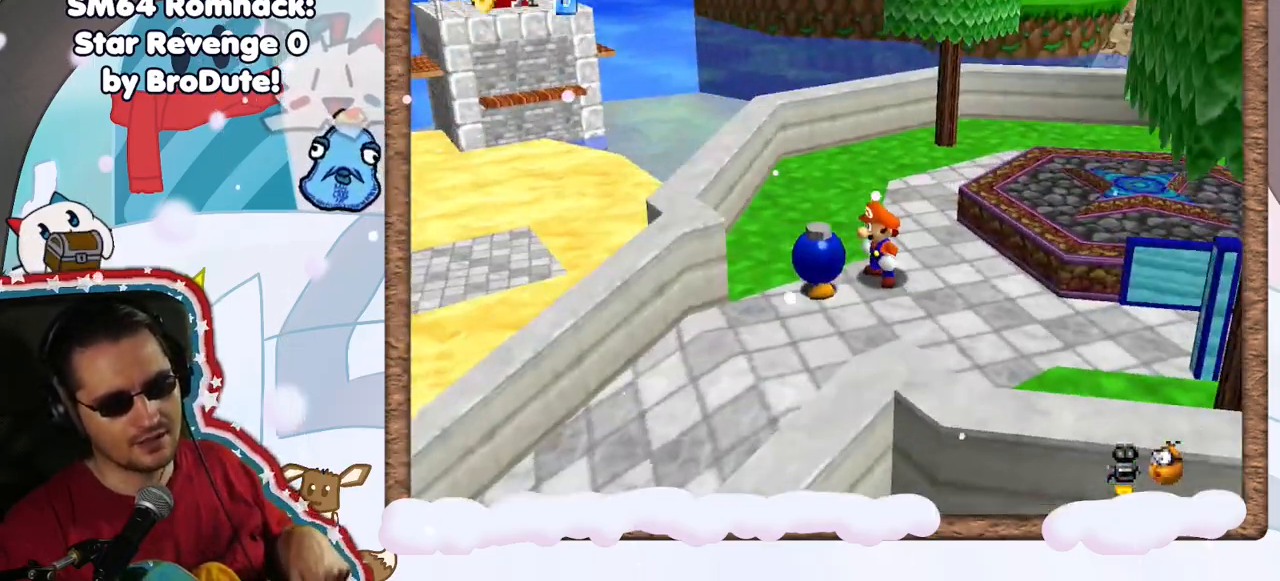
{"dt_ms": 500, "buttons": [], "left_stick": "up", "events": [[100, "C_LEFT", "down"], [250, "C_LEFT", "up"], [317, "C_LEFT", "down"], [400, "left_stick", "up"], [450, "C_LEFT", "up"]]}